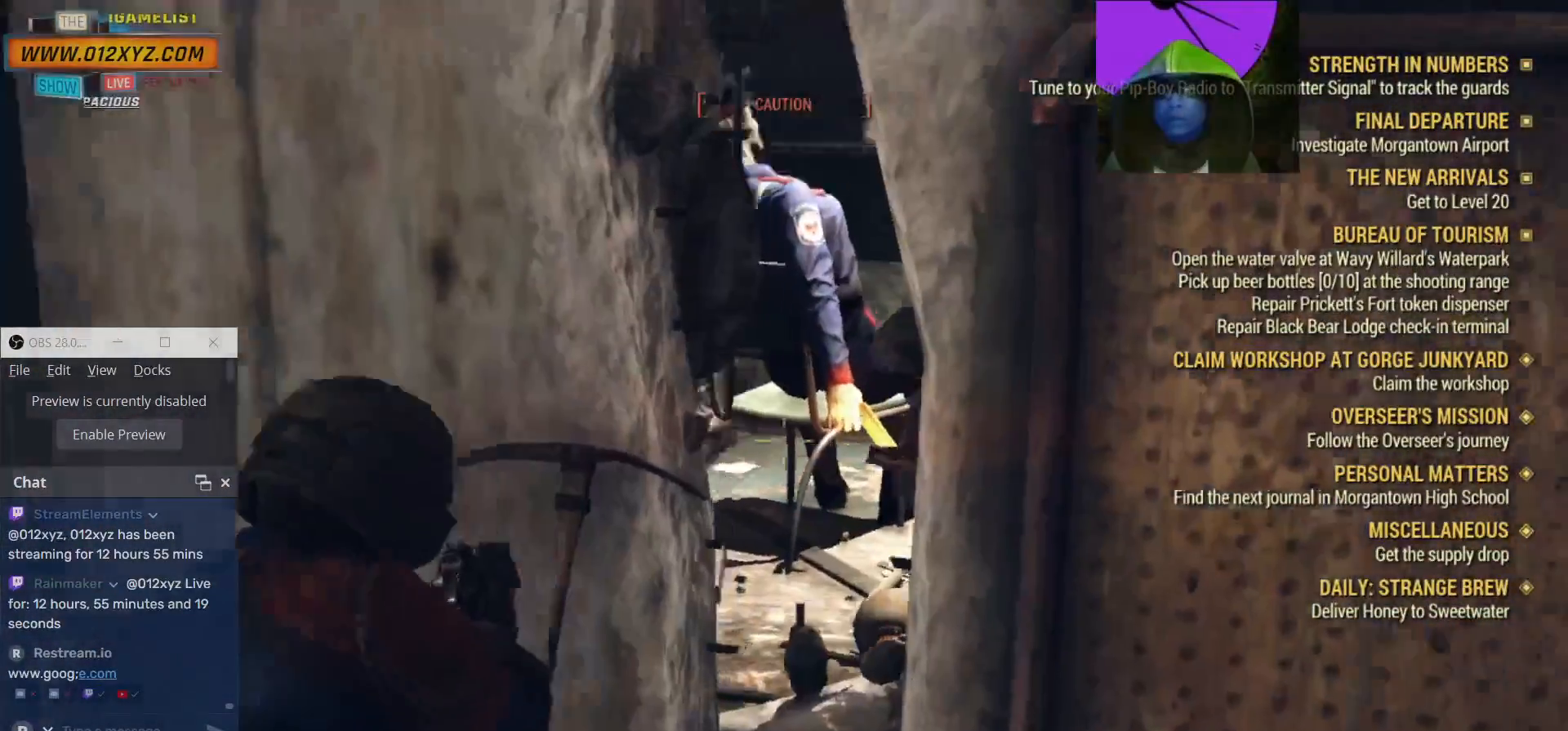
Gameplay with keyboard and mouse; each line is a JSON object with the keys and mouse buttons held at the frame after it. "events" lists presses ("down") and releases ("up") of "1", "2", "3", "4", "5", "a", "alt", "b", "c", "ctrl", "d", "e", "f", "g", "q", "r", "s", "shift", "space", "t", "tab", "v", "w", "x", "z", "mouse_left", "mouse_wheel", "mouse_right", "mouse_mb4" and "mouse_mb5" between this image and that frame as [ms after this image, input, new state], when the widget could be followed in between. "mouse_left", "mouse_wheel", "mouse_right", "mouse_mb4", "mouse_mb5" = the "left", "wheel", "right", "mb4", "mb5" buttons of the "mouse" list. No other keys are recorded. "wheel" means that the mouse wheel is clicked or scrolled. Not read: mouse_move.
{"keys": ["d"], "mouse": [], "events": []}
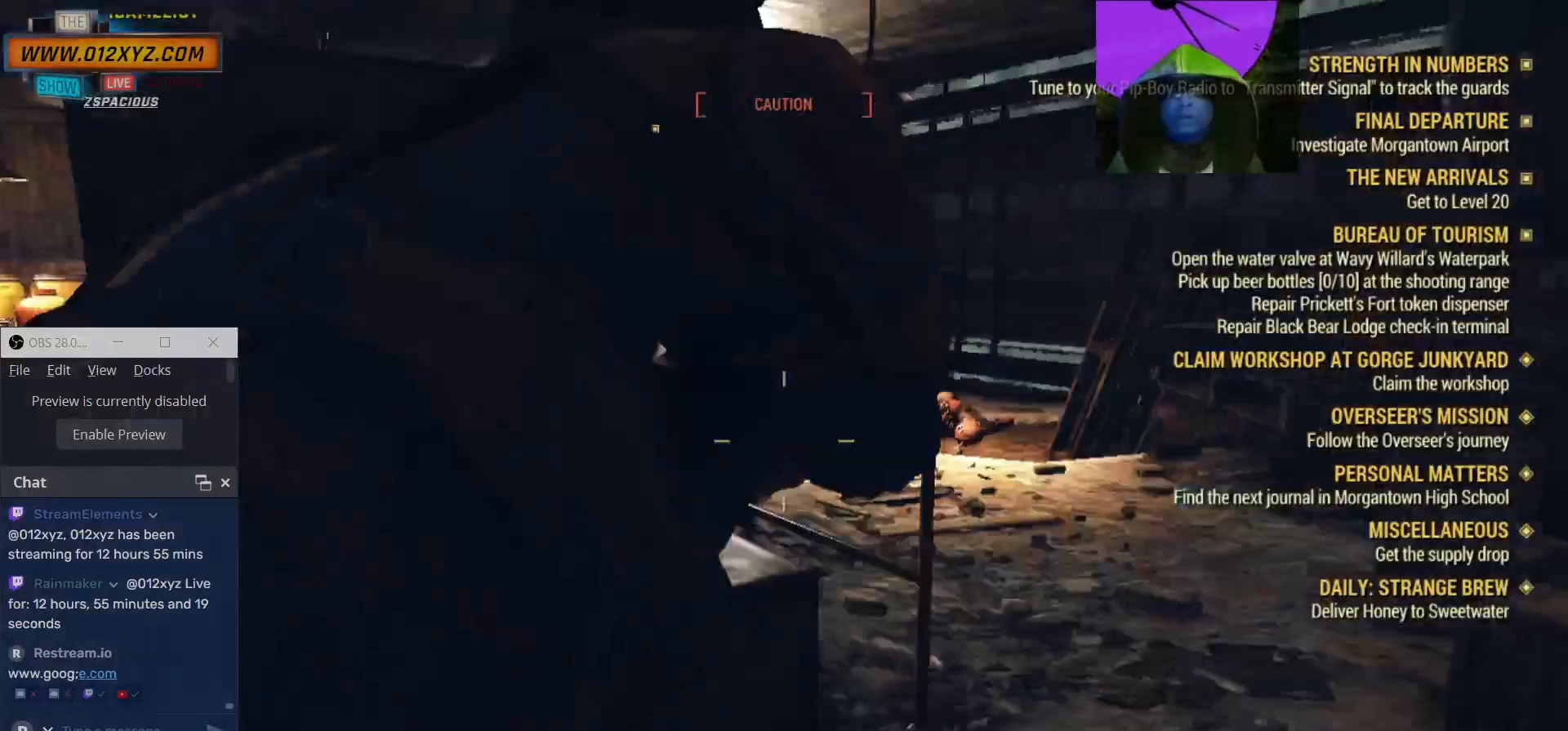
{"keys": ["d"], "mouse": [], "events": []}
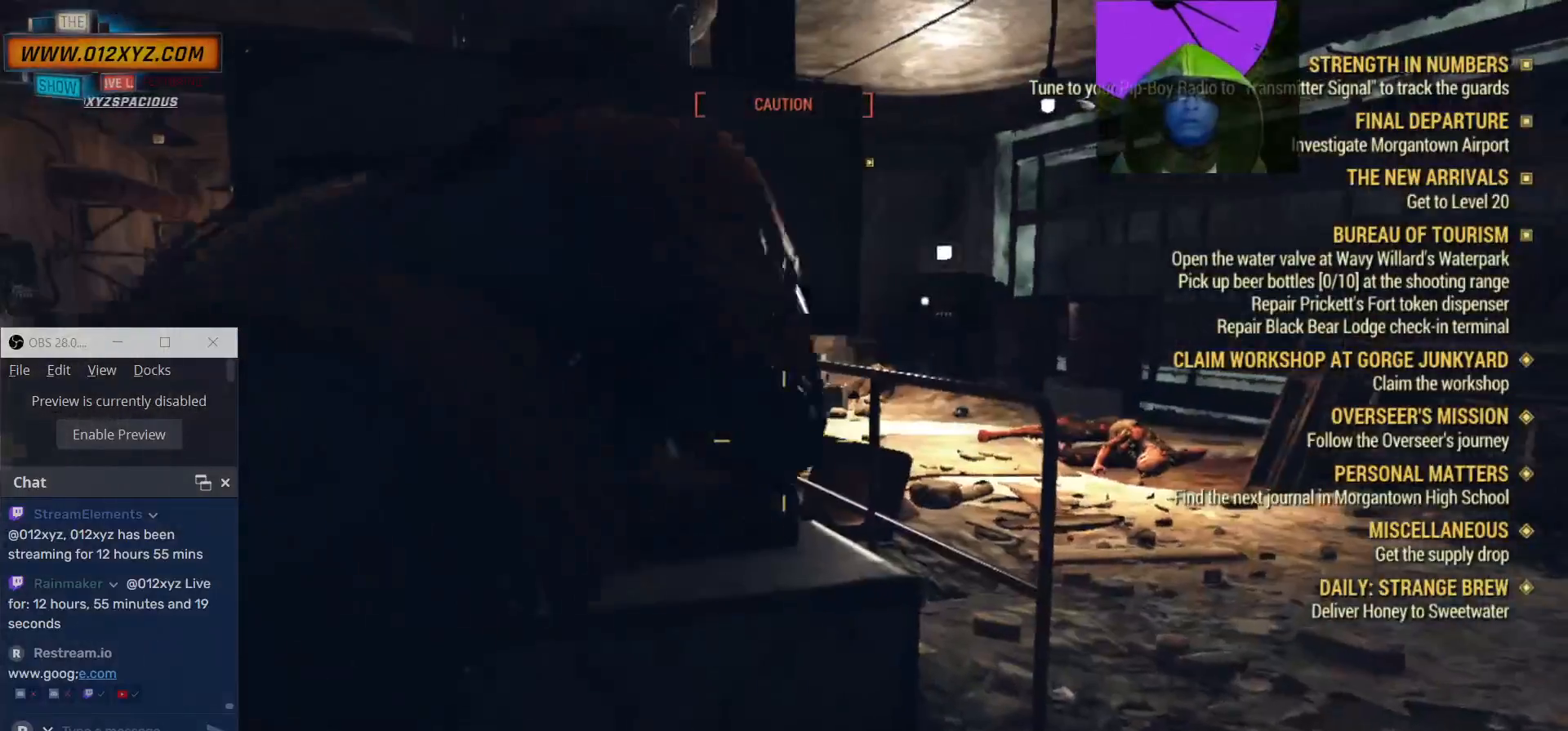
{"keys": ["a", "w"], "mouse": [], "events": [[67, "w", "down"], [267, "d", "up"], [467, "a", "down"]]}
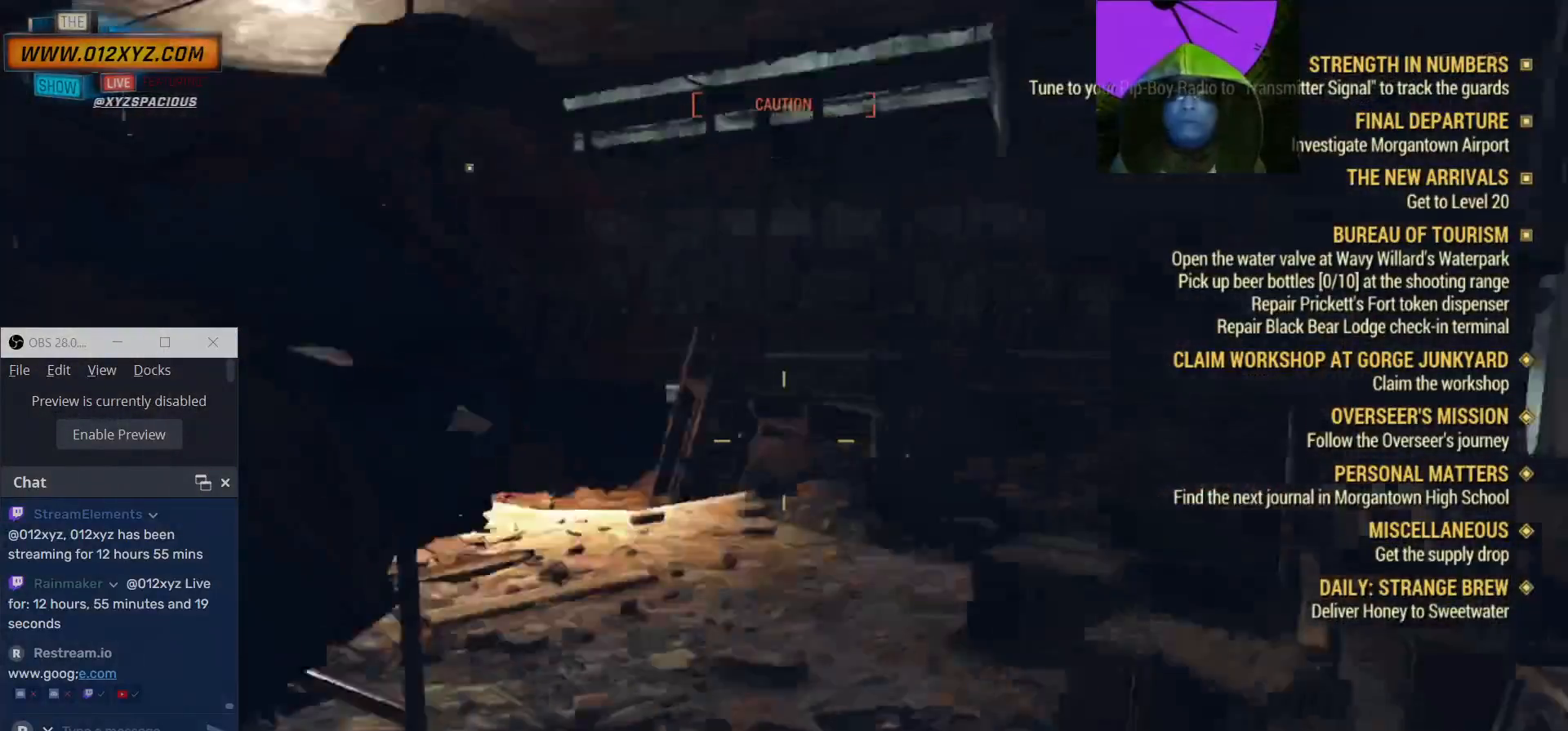
{"keys": ["w"], "mouse": [], "events": [[134, "a", "up"]]}
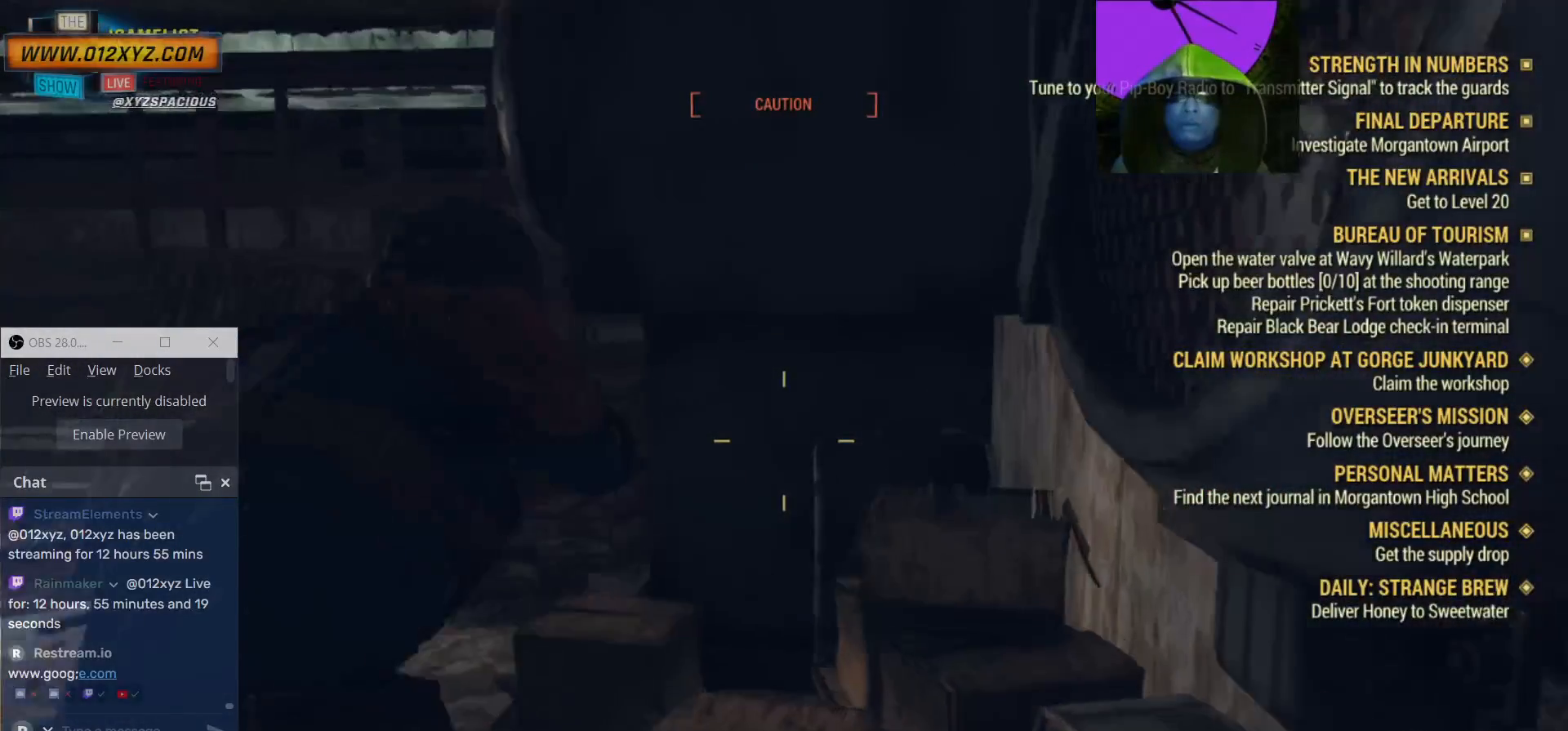
{"keys": ["a", "w"], "mouse": [], "events": [[267, "a", "down"]]}
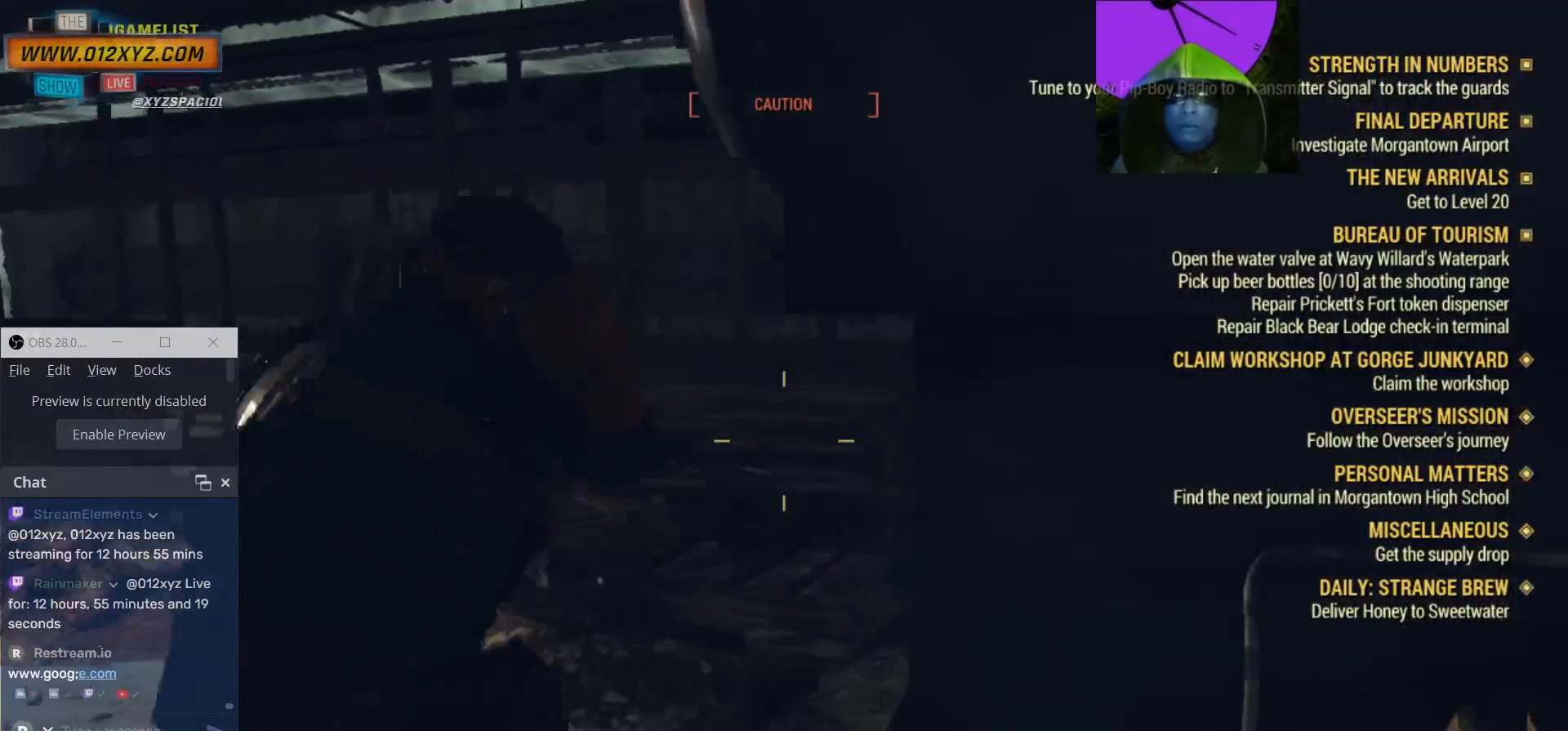
{"keys": ["a", "w"], "mouse": [], "events": []}
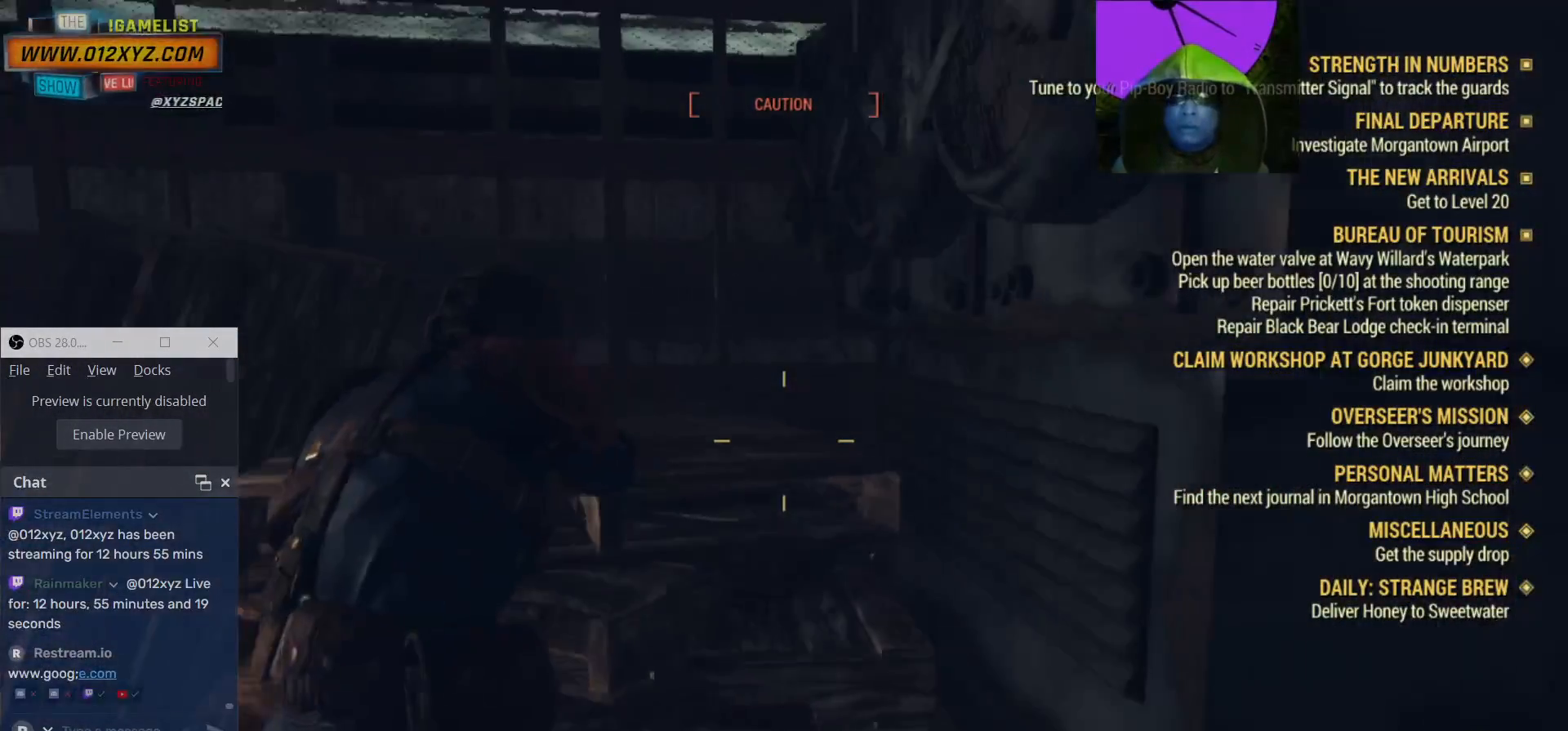
{"keys": ["d"], "mouse": [], "events": [[167, "a", "up"], [167, "w", "up"], [267, "d", "down"]]}
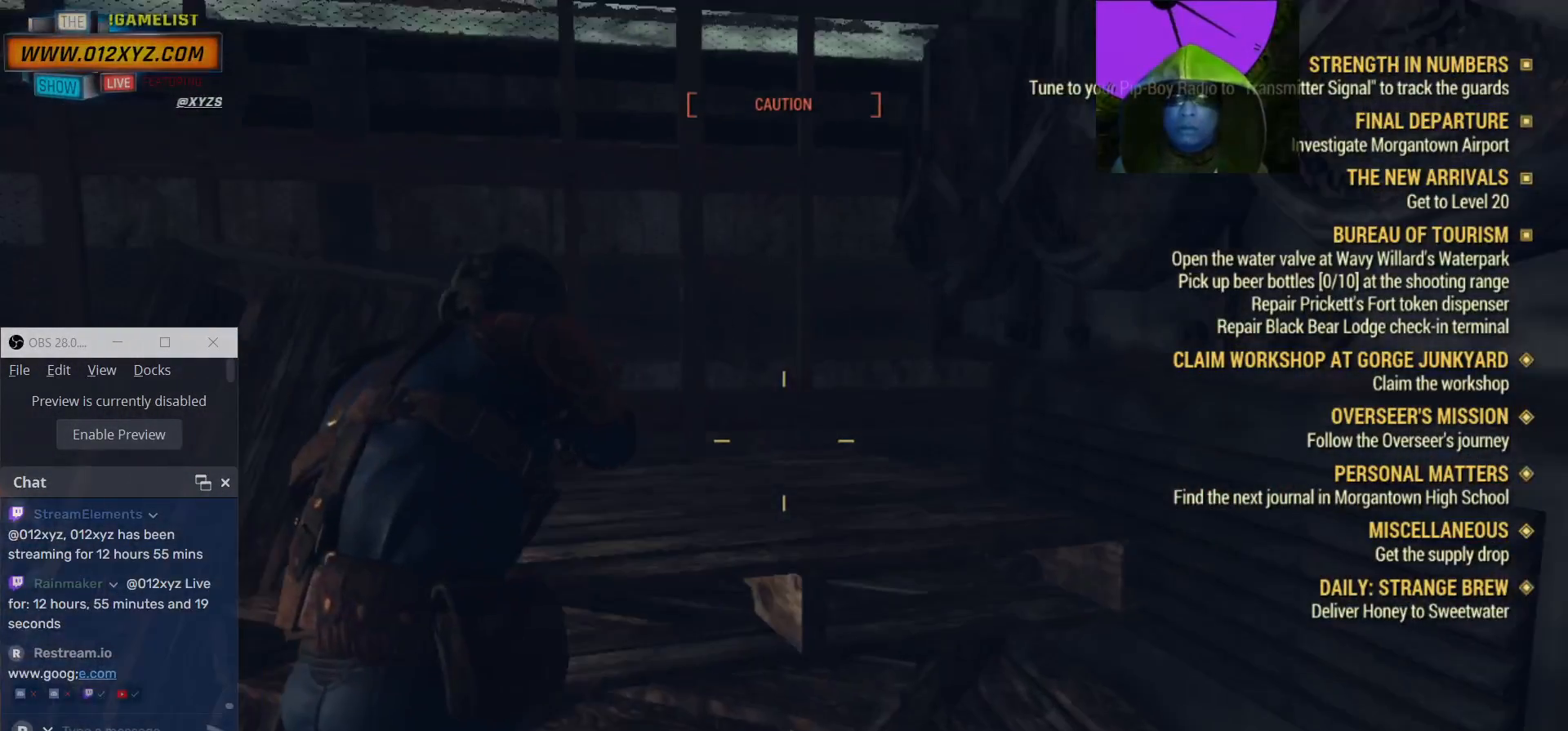
{"keys": ["s"], "mouse": []}
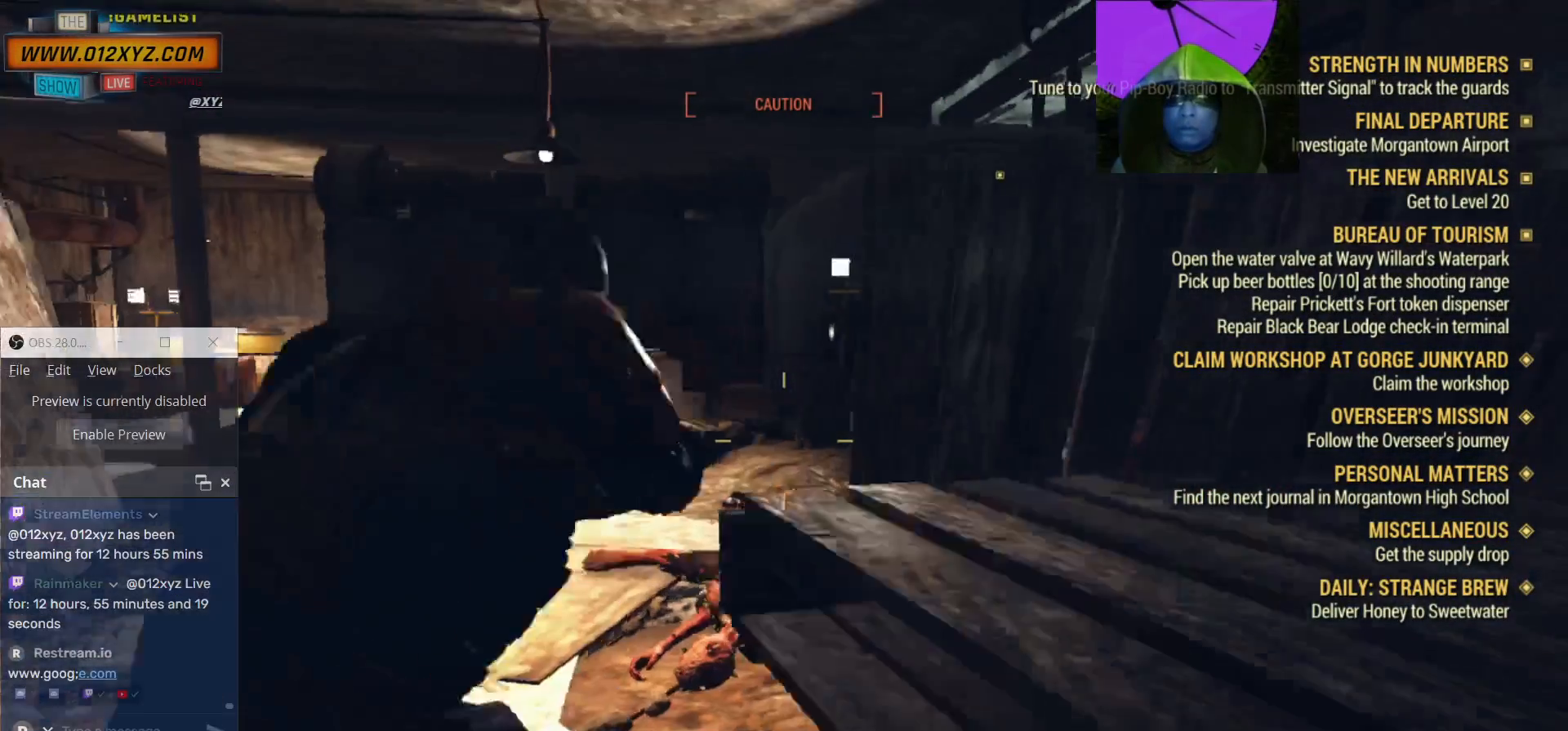
{"keys": ["a", "w"], "mouse": []}